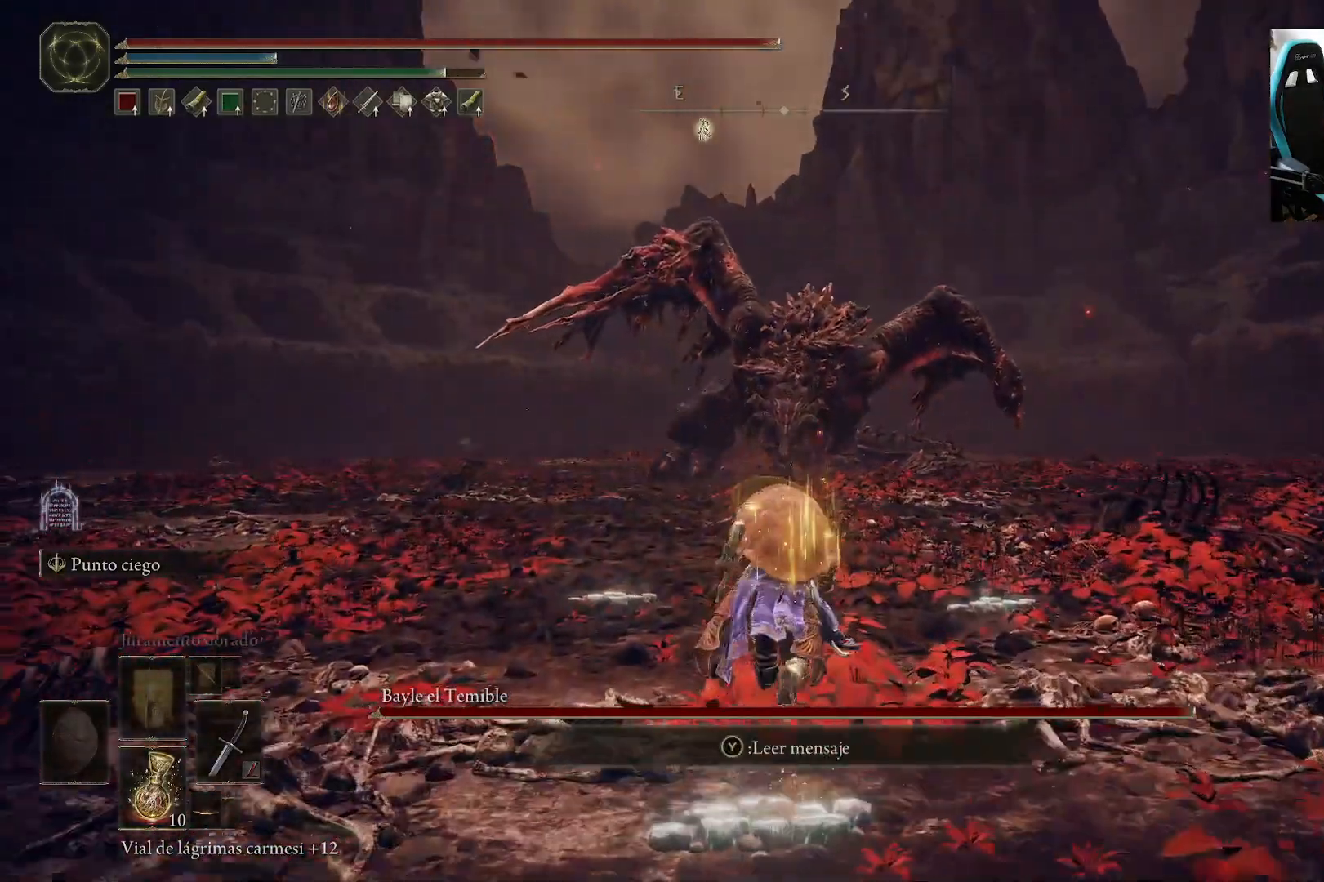
Gameplay with a controller (Xbox layout); each line is a JSON object with the inputs held at the frame after it (dt_ms = milliseconds from this image to that frame). "events" lists button and stick changes between this image and that frame as [ms after this image, input, new state], when the widget could be followed in between.
{"dt_ms": 500, "buttons": ["B"], "left_stick": "left", "right_stick": "center", "events": [[500, "left_stick", "left"]]}
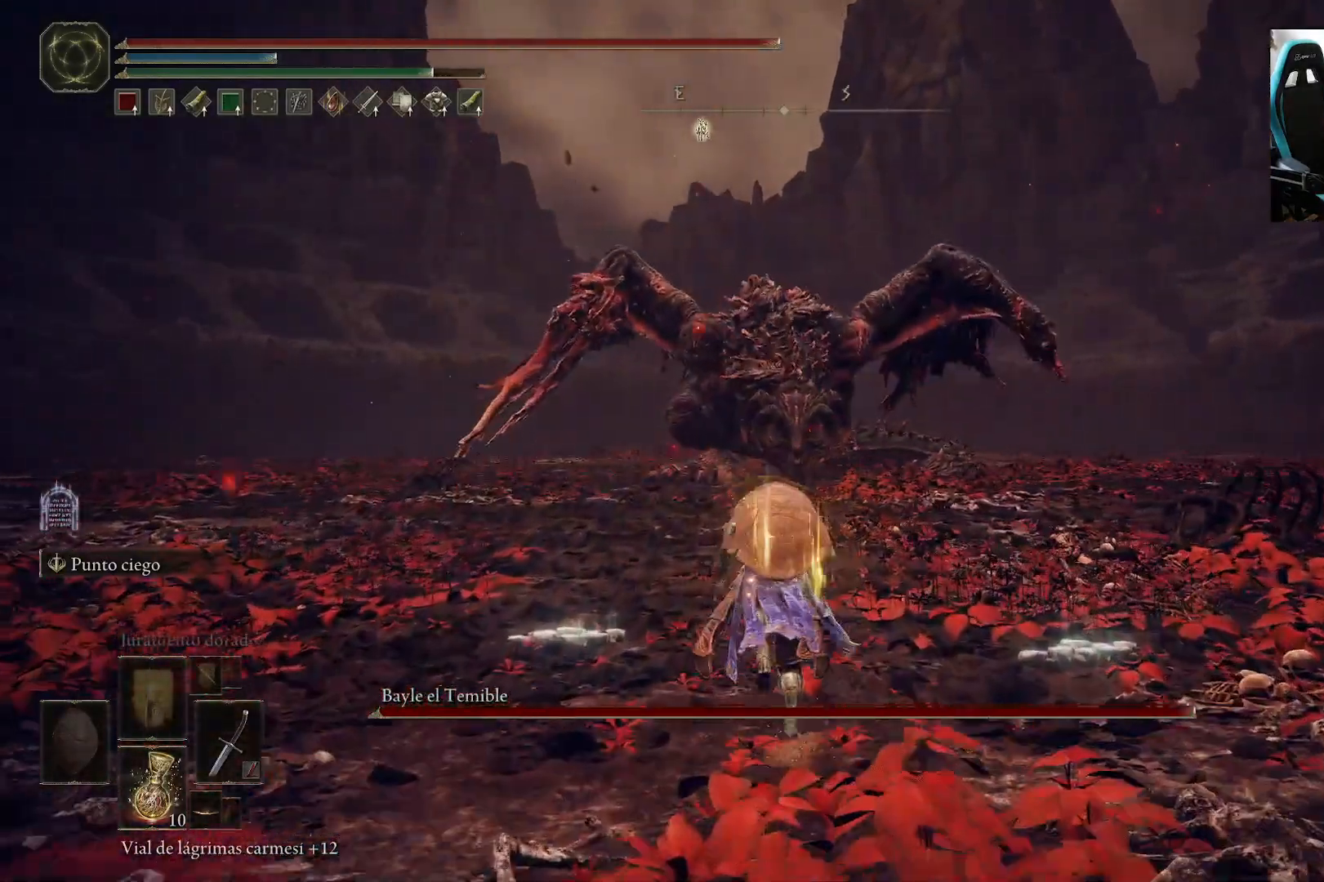
{"dt_ms": 500, "buttons": ["B"], "left_stick": "left", "right_stick": "center", "events": []}
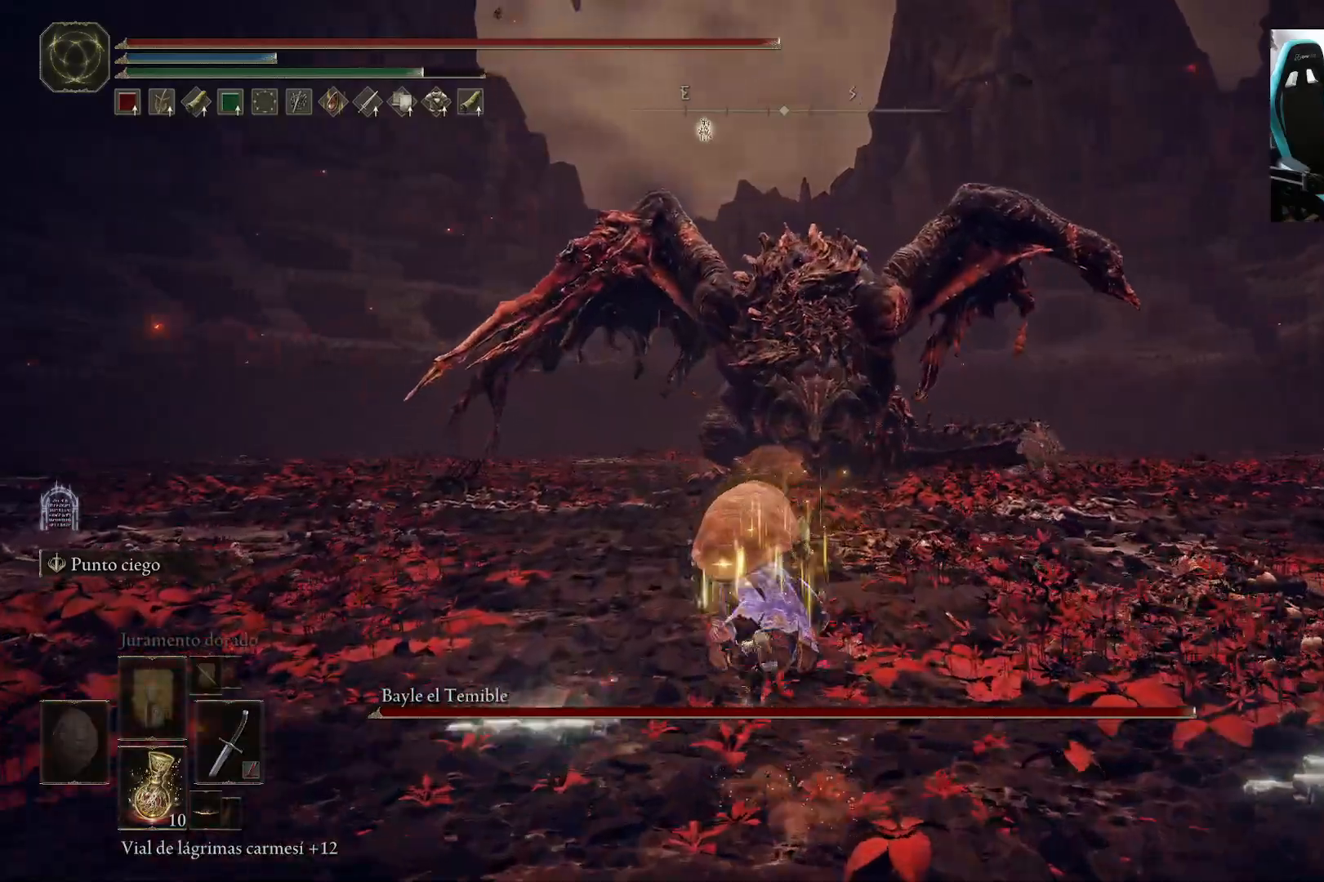
{"dt_ms": 500, "buttons": ["B"], "left_stick": "left", "right_stick": "center", "events": []}
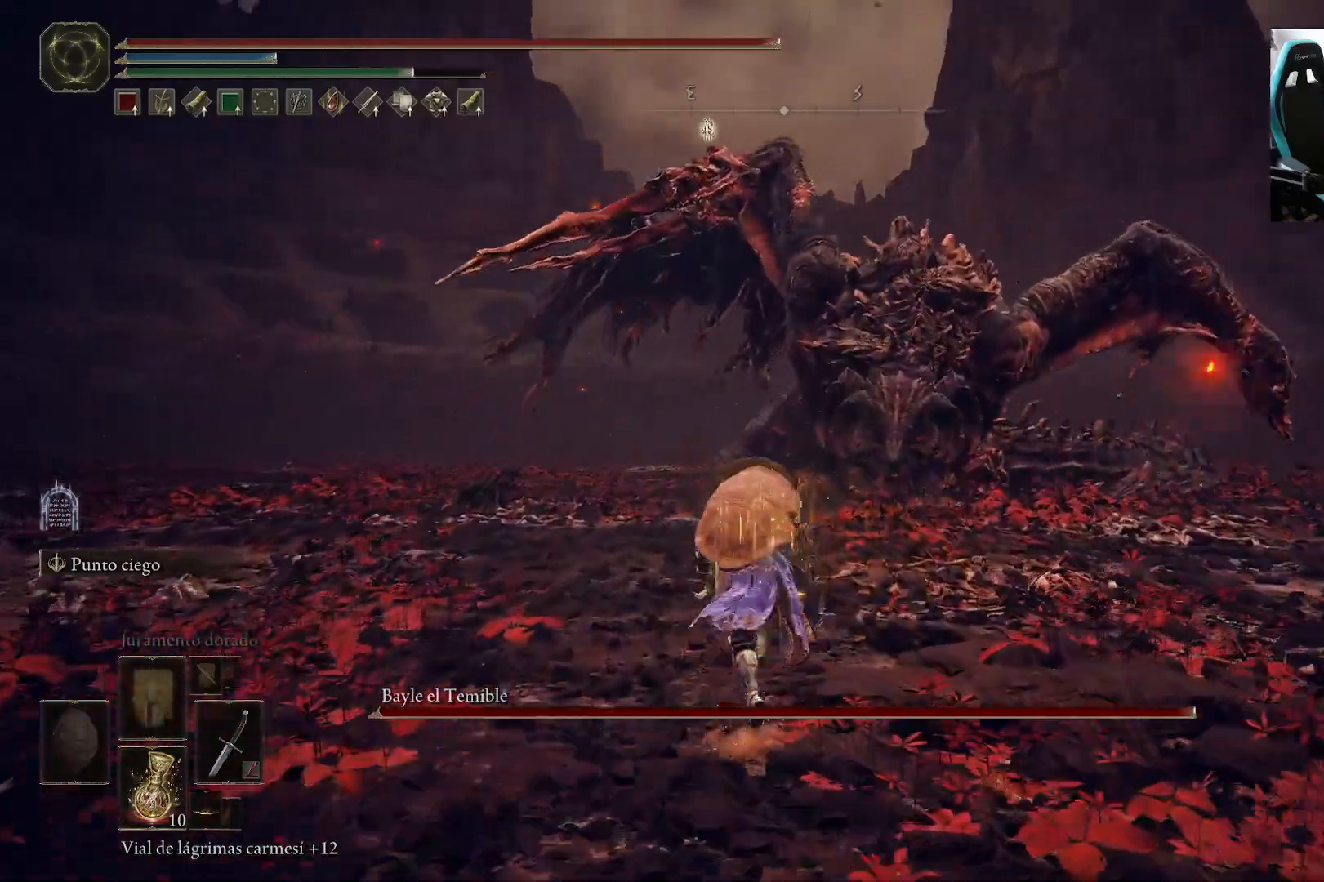
{"dt_ms": 500, "buttons": ["B"], "left_stick": "left", "right_stick": "center", "events": []}
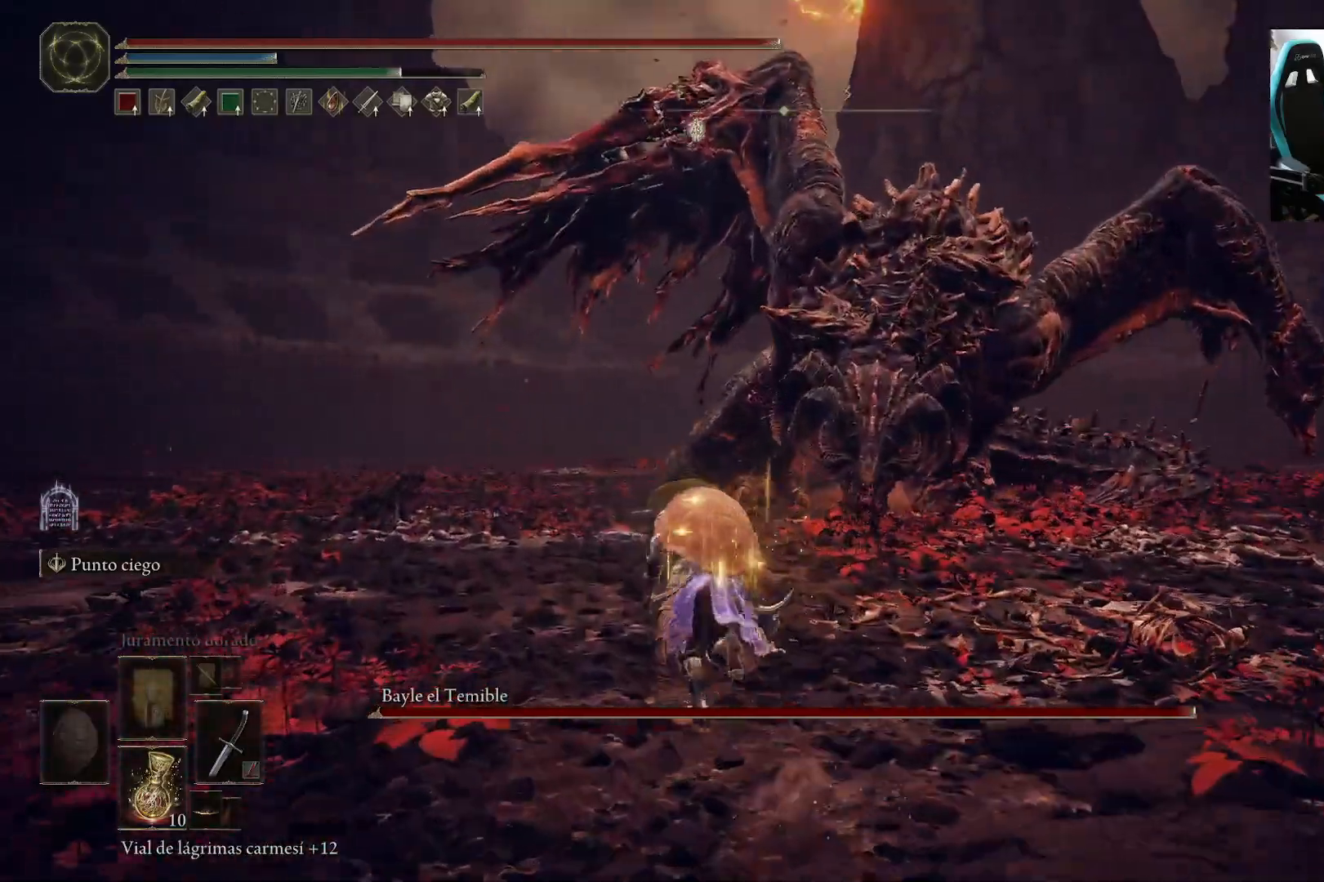
{"dt_ms": 1000, "buttons": ["B"], "left_stick": "left", "right_stick": "center"}
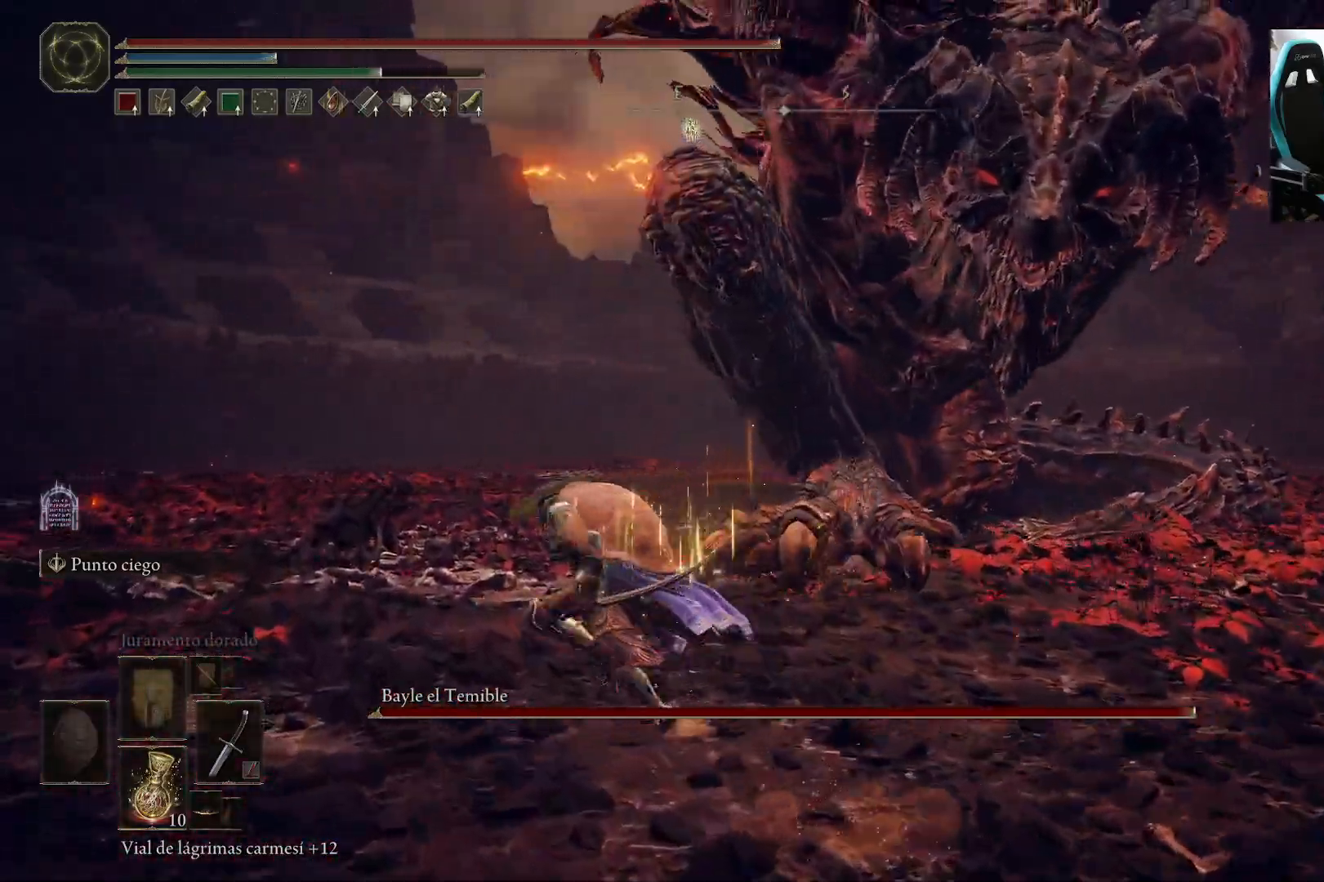
{"dt_ms": 500, "buttons": ["B"], "left_stick": "left", "right_stick": "right"}
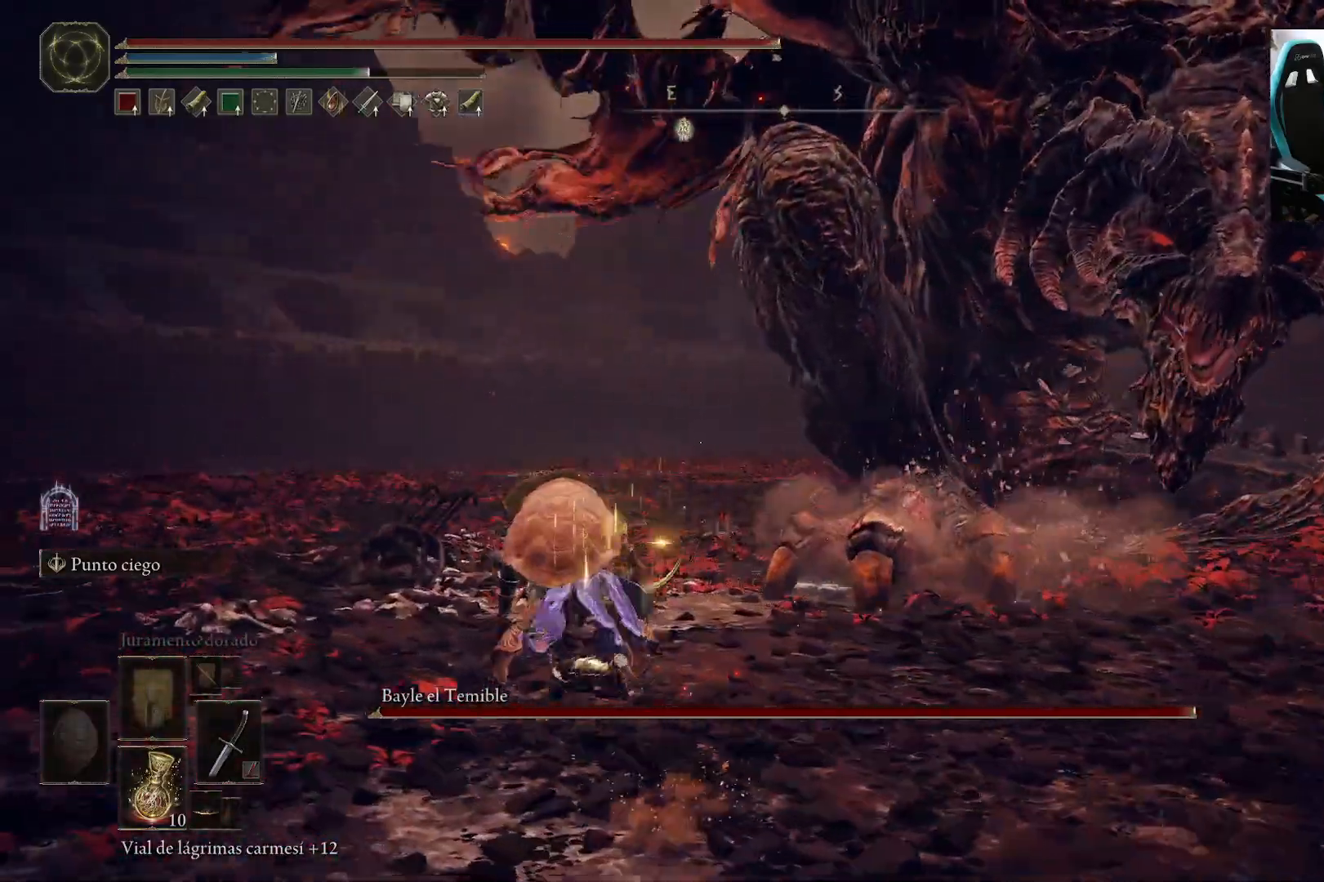
{"dt_ms": 500, "buttons": [], "left_stick": "left", "right_stick": "center", "events": [[33, "B", "up"], [67, "right_stick", "center"], [267, "B", "down"], [400, "B", "up"]]}
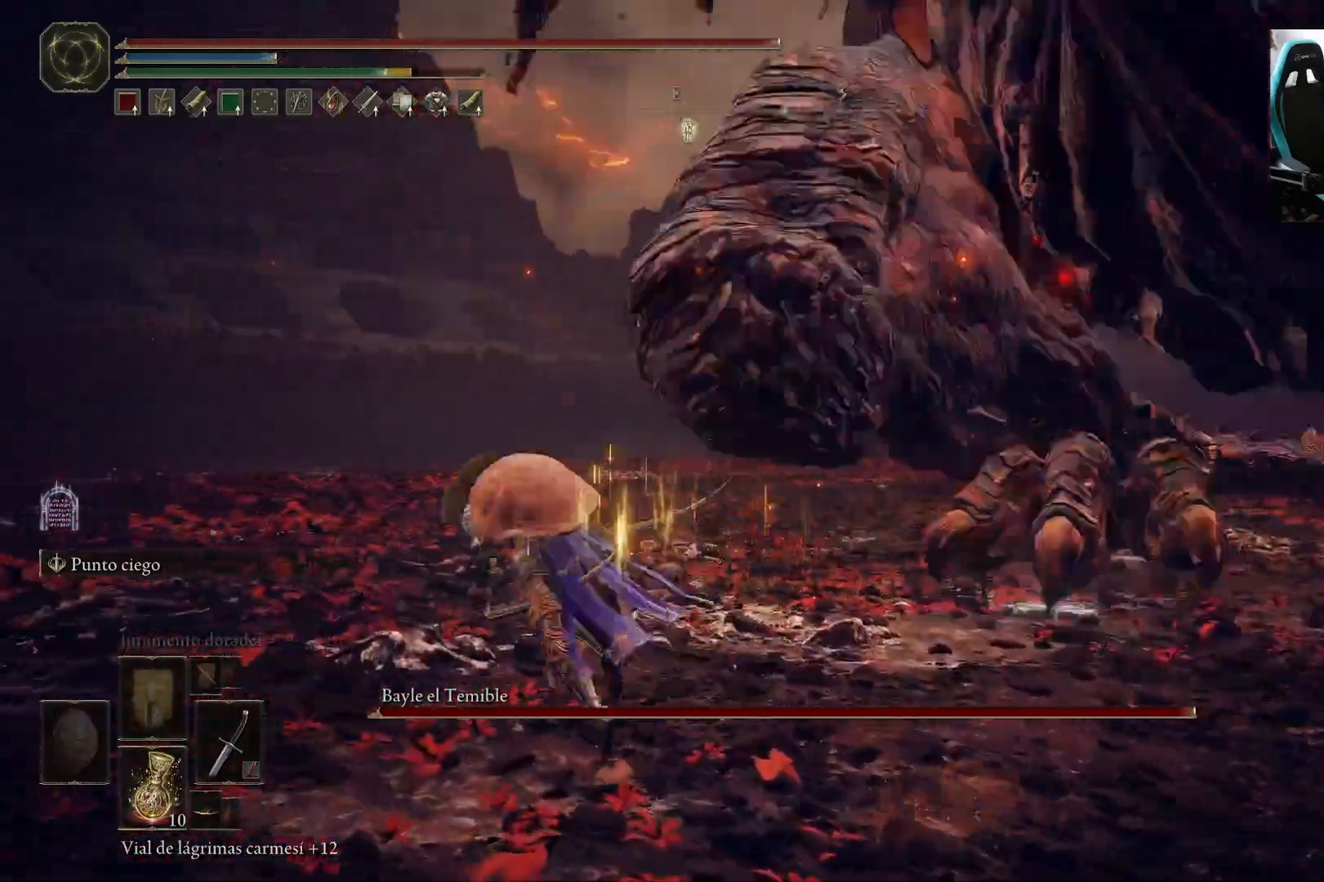
{"dt_ms": 500, "buttons": [], "left_stick": "down-left", "right_stick": "right", "events": [[100, "right_stick", "right"], [483, "left_stick", "down-left"]]}
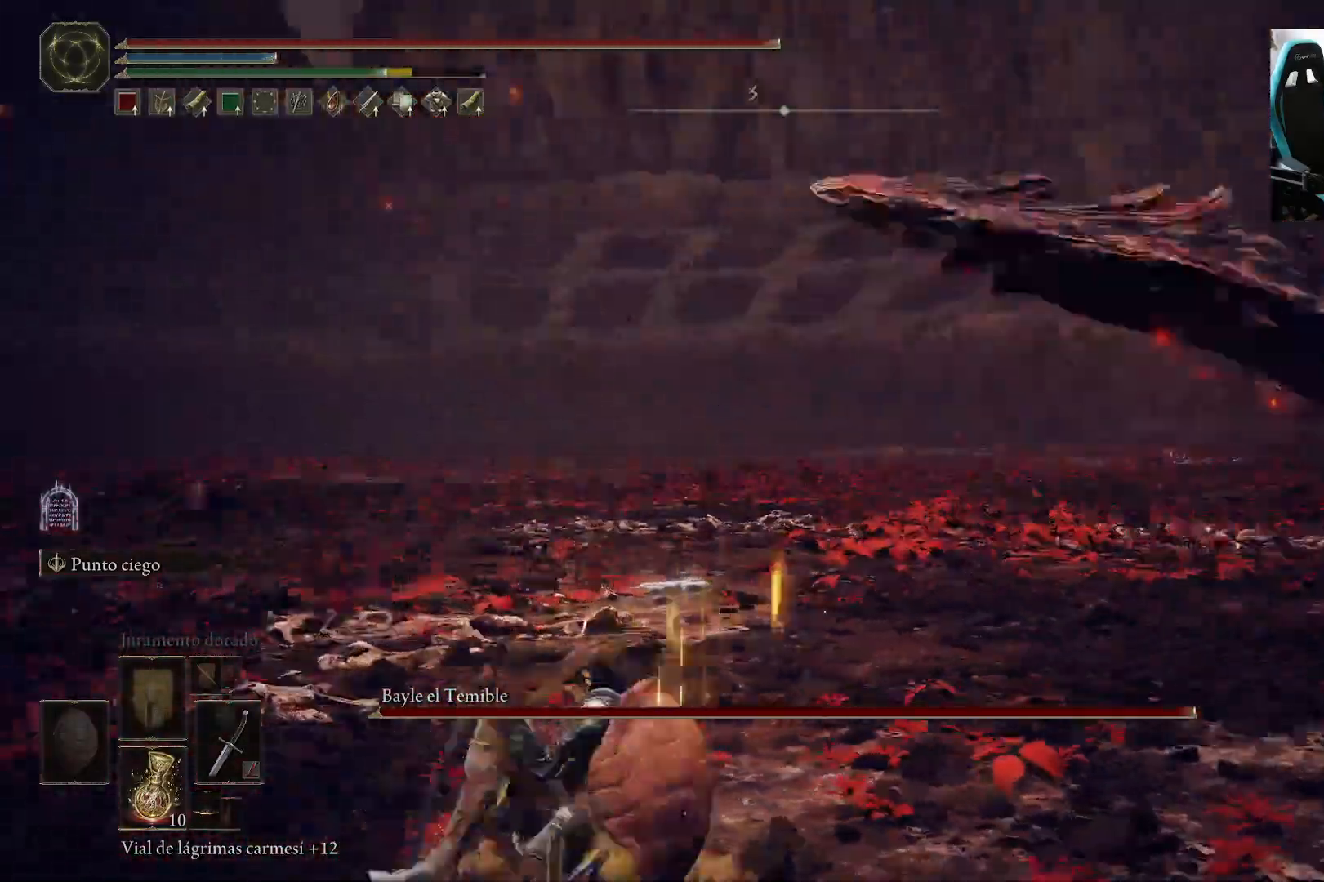
{"dt_ms": 500, "buttons": ["B"], "left_stick": "right", "right_stick": "center", "events": [[133, "left_stick", "down"], [267, "B", "down"], [350, "left_stick", "right"], [433, "right_stick", "center"]]}
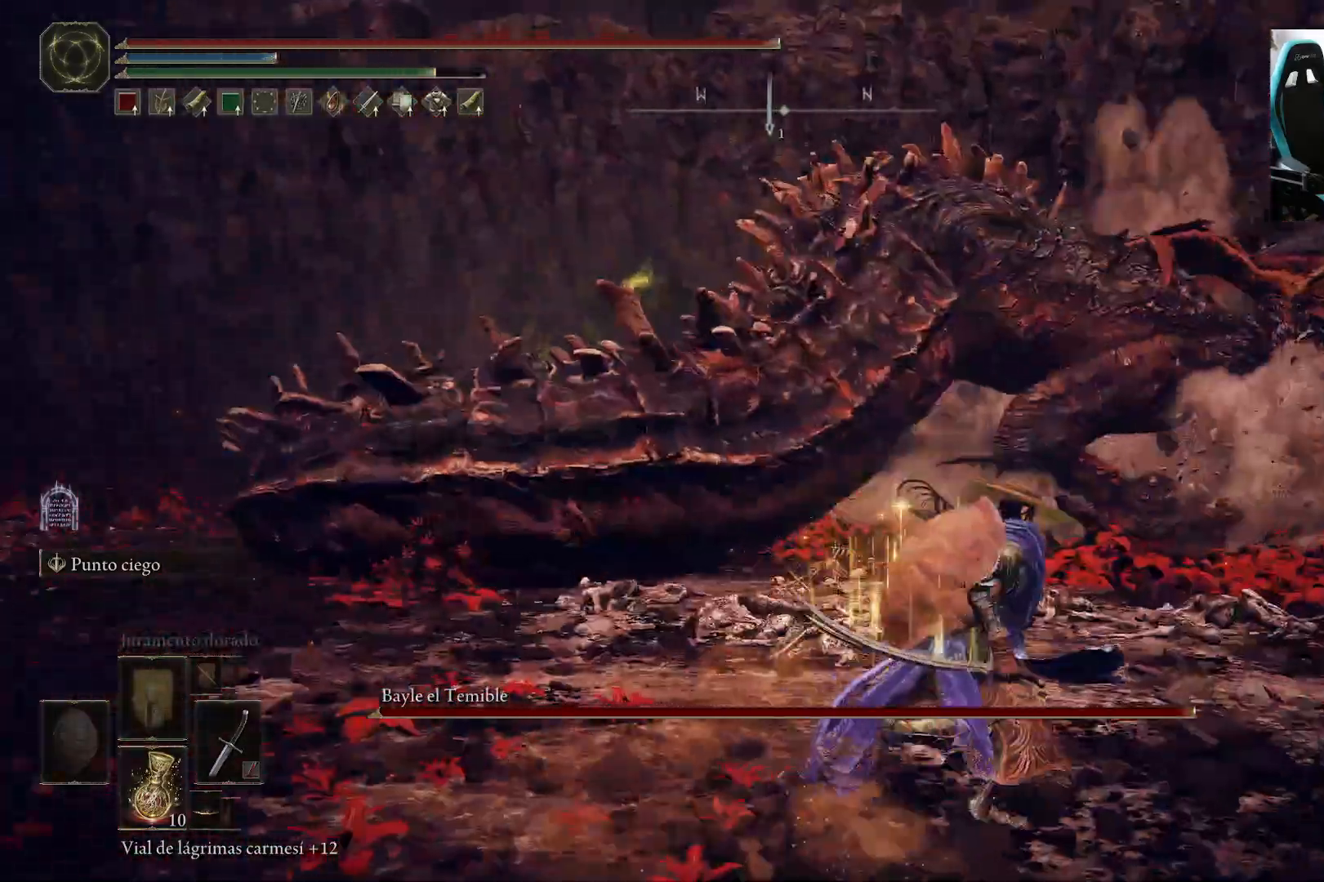
{"dt_ms": 500, "buttons": ["B"], "left_stick": "left", "right_stick": "center", "events": [[67, "left_stick", "up-right"], [267, "B", "up"], [350, "left_stick", "up-left"], [450, "left_stick", "left"], [500, "B", "down"]]}
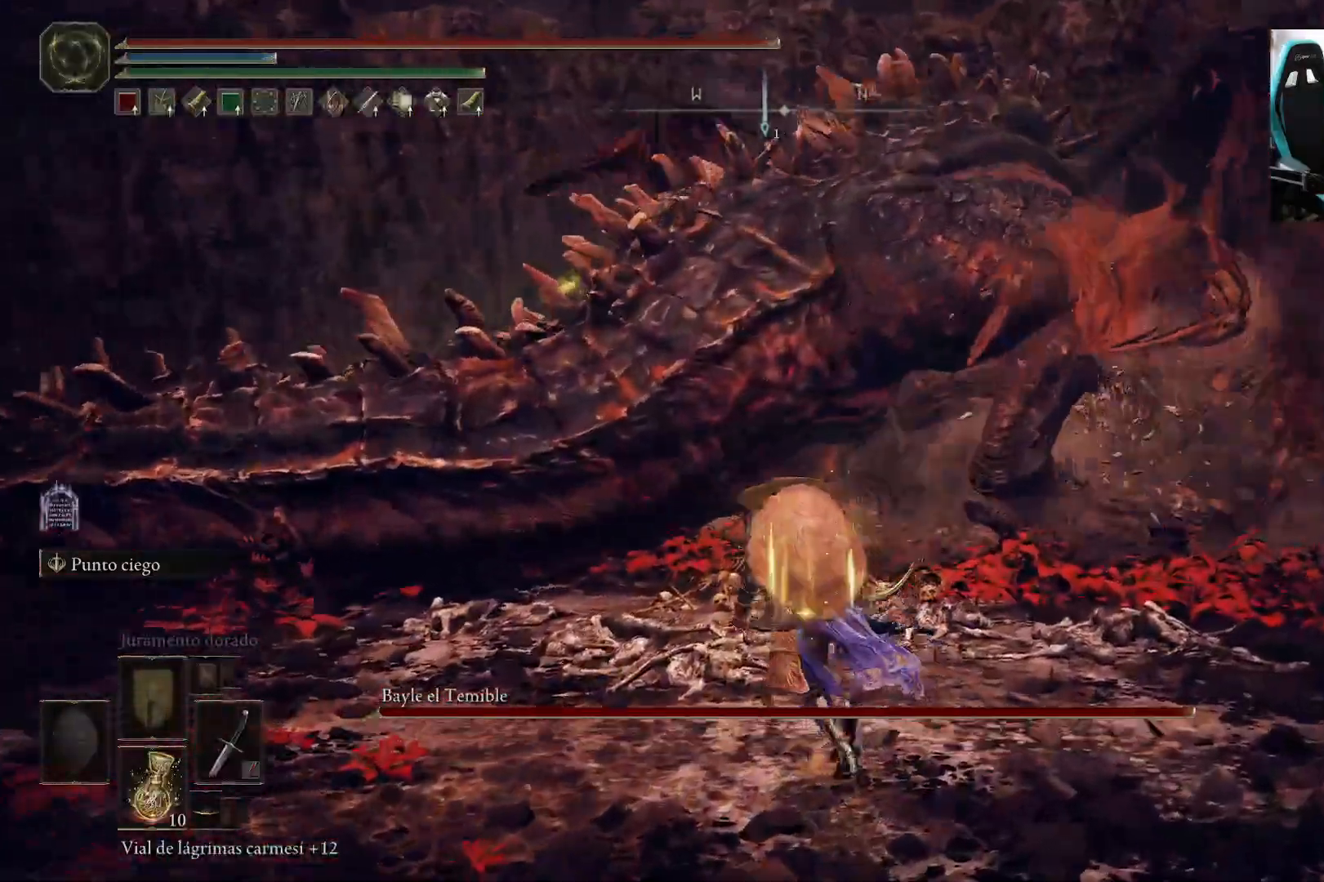
{"dt_ms": 500, "buttons": [], "left_stick": "up-left", "right_stick": "right", "events": [[100, "B", "up"], [467, "left_stick", "up-left"], [467, "right_stick", "right"]]}
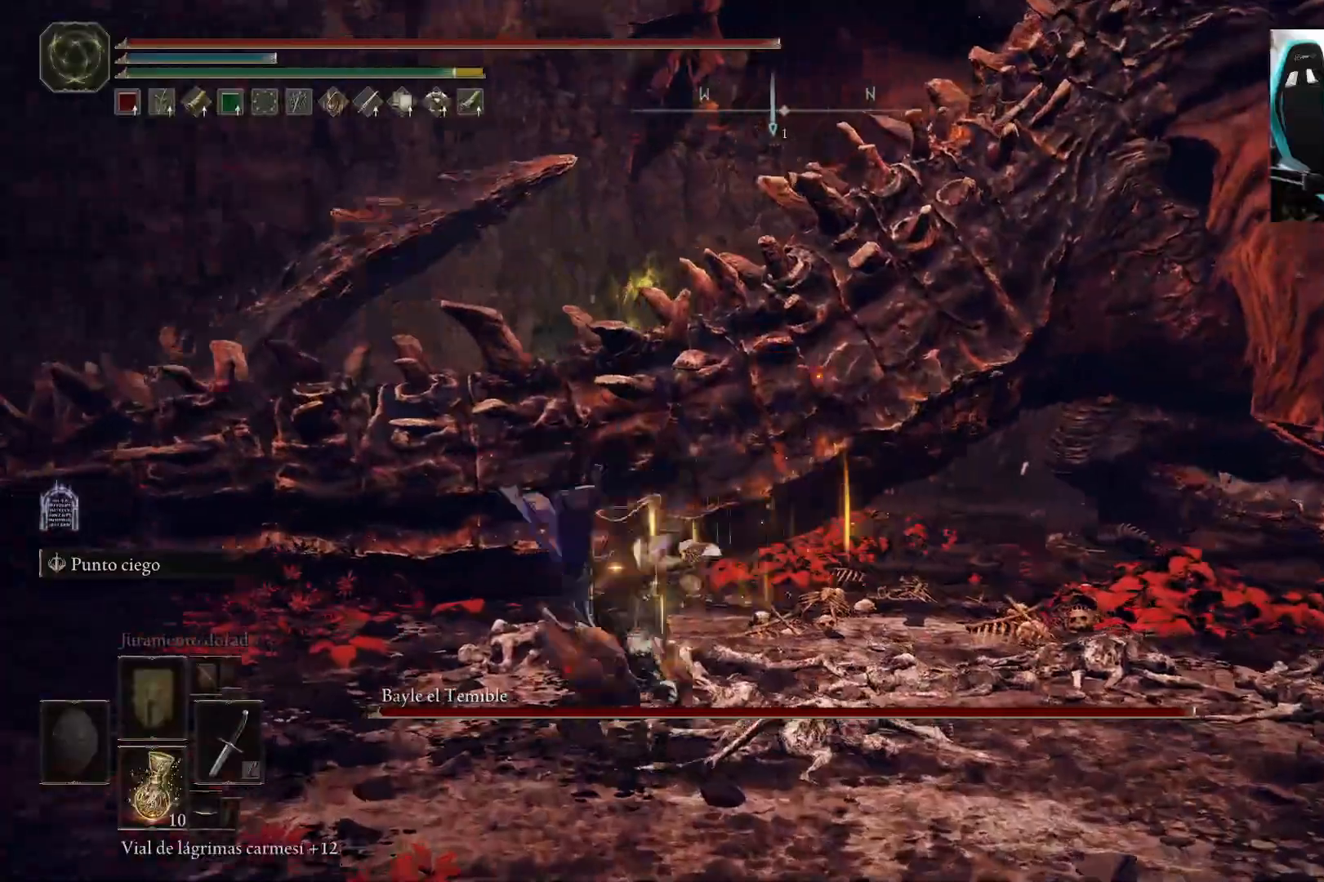
{"dt_ms": 500, "buttons": [], "left_stick": "up-left", "right_stick": "center", "events": [[133, "left_stick", "up-right"], [133, "right_stick", "center"], [333, "left_stick", "up-left"]]}
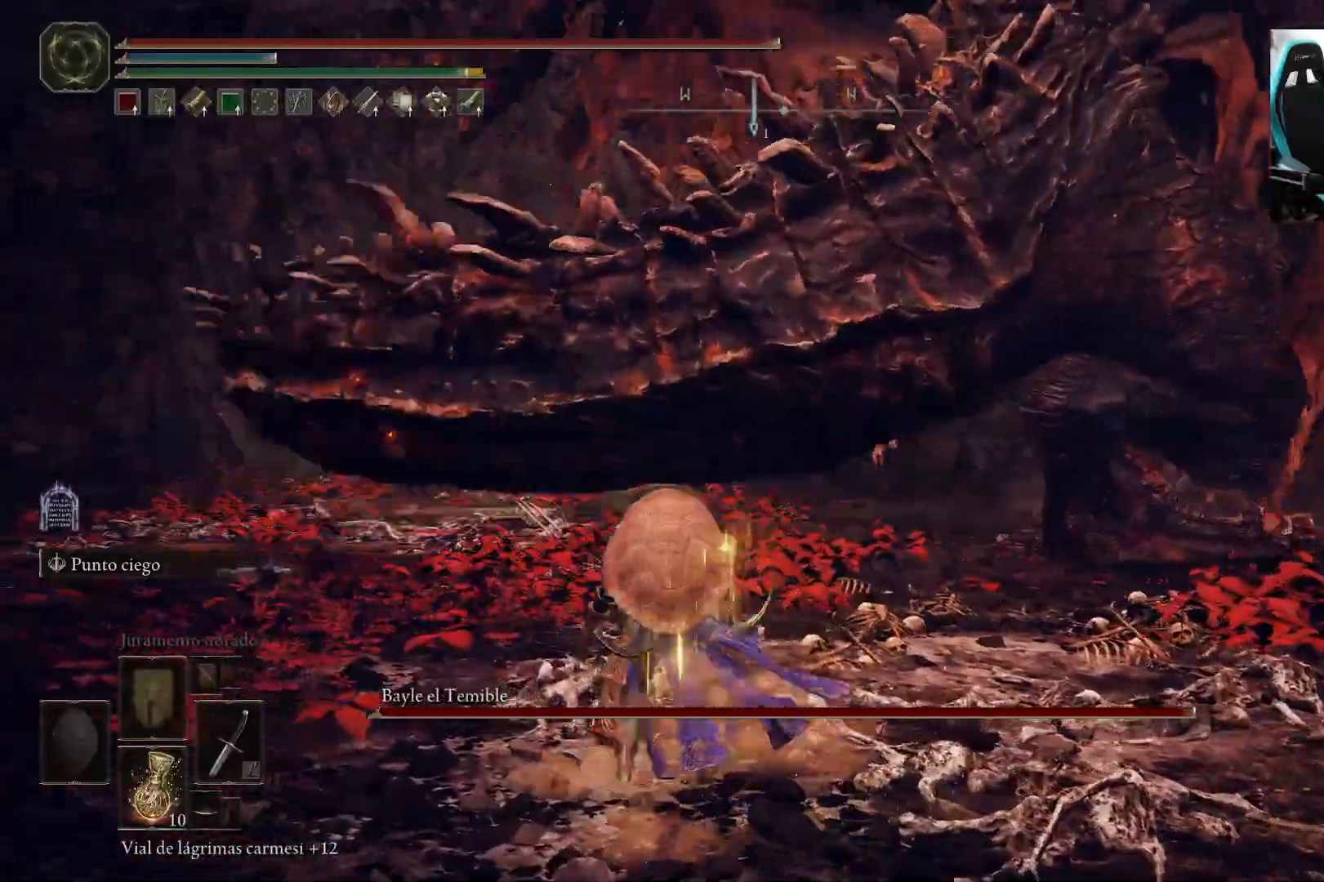
{"dt_ms": 500, "buttons": [], "left_stick": "up-right", "right_stick": "center", "events": [[233, "left_stick", "up"], [333, "B", "down"], [350, "left_stick", "up-right"], [400, "B", "up"]]}
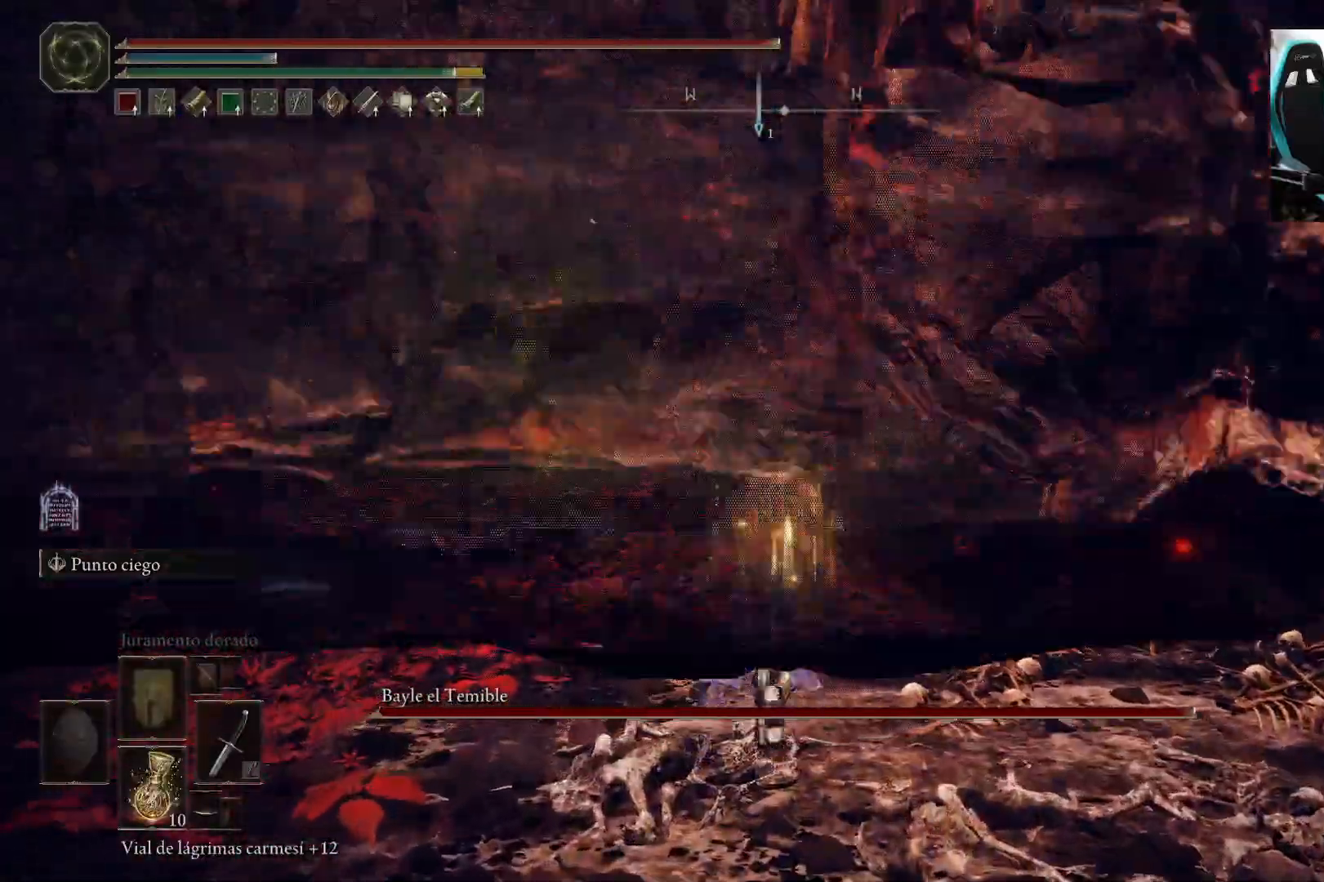
{"dt_ms": 500, "buttons": [], "left_stick": "up-left", "right_stick": "right", "events": [[17, "left_stick", "up"], [100, "right_stick", "right"], [267, "left_stick", "up-left"], [300, "right_stick", "center"], [500, "right_stick", "right"]]}
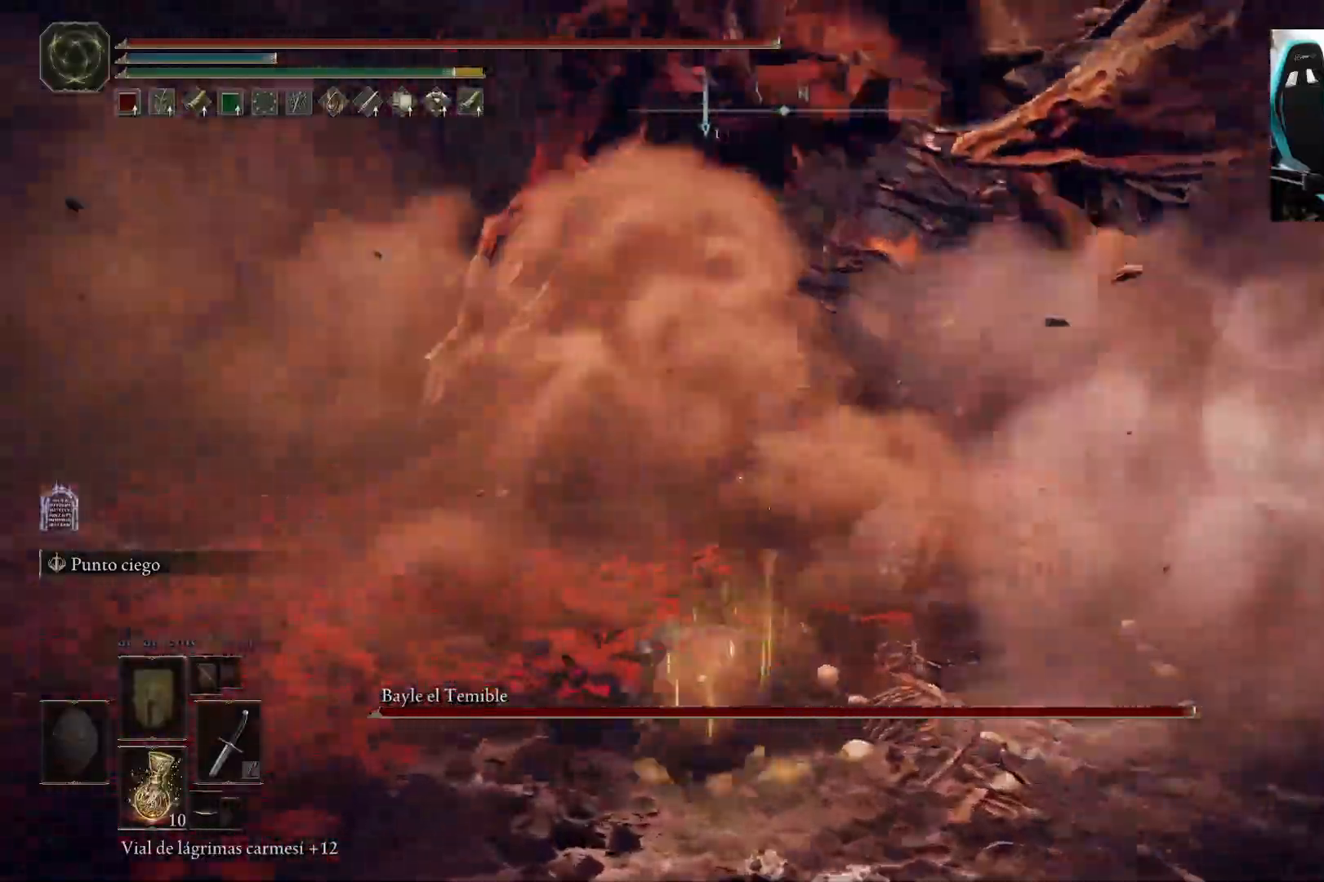
{"dt_ms": 500, "buttons": [], "left_stick": "up-left", "right_stick": "center", "events": [[67, "left_stick", "up"], [267, "right_stick", "center"], [367, "left_stick", "up-left"]]}
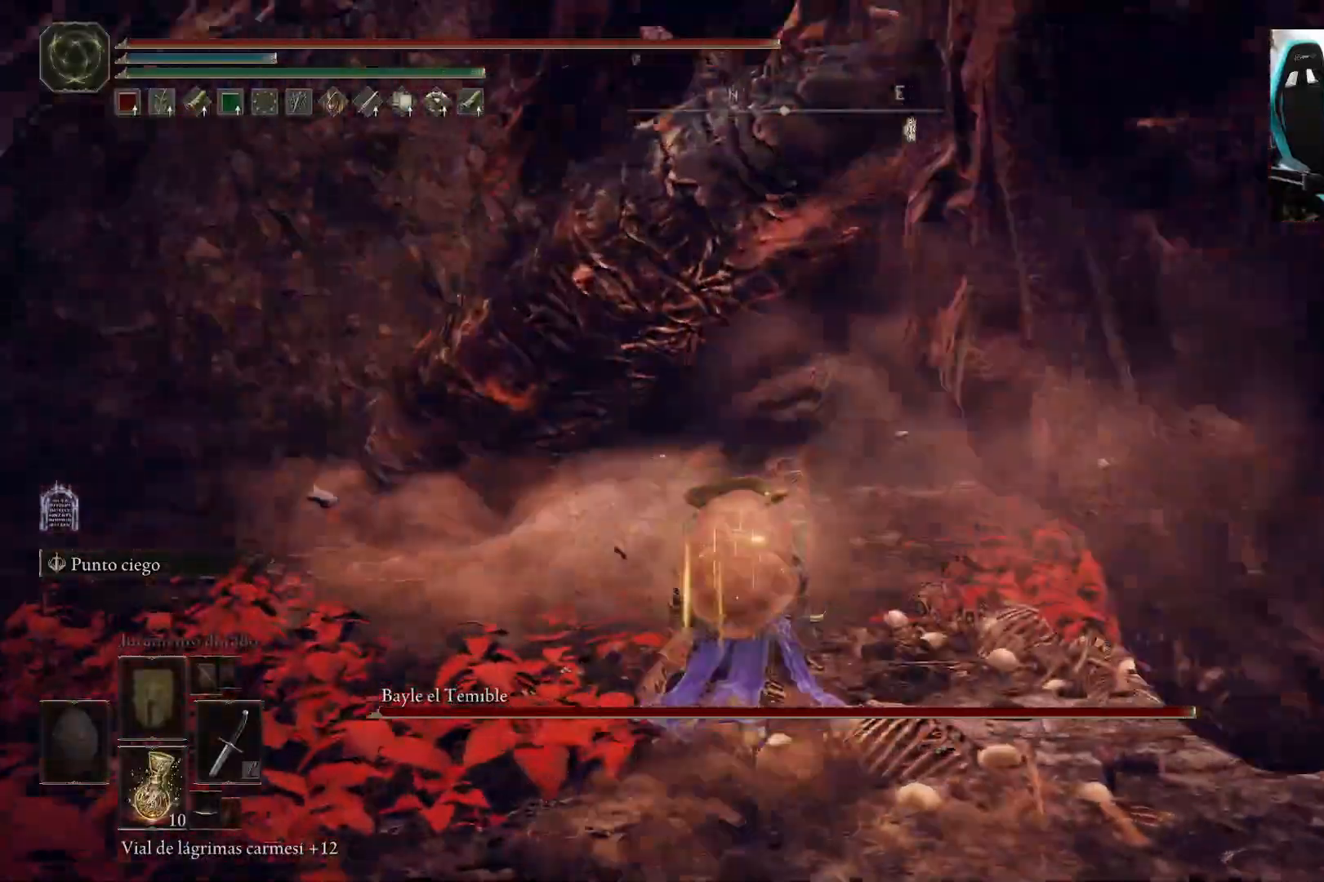
{"dt_ms": 500, "buttons": ["R1"], "left_stick": "left", "right_stick": "center"}
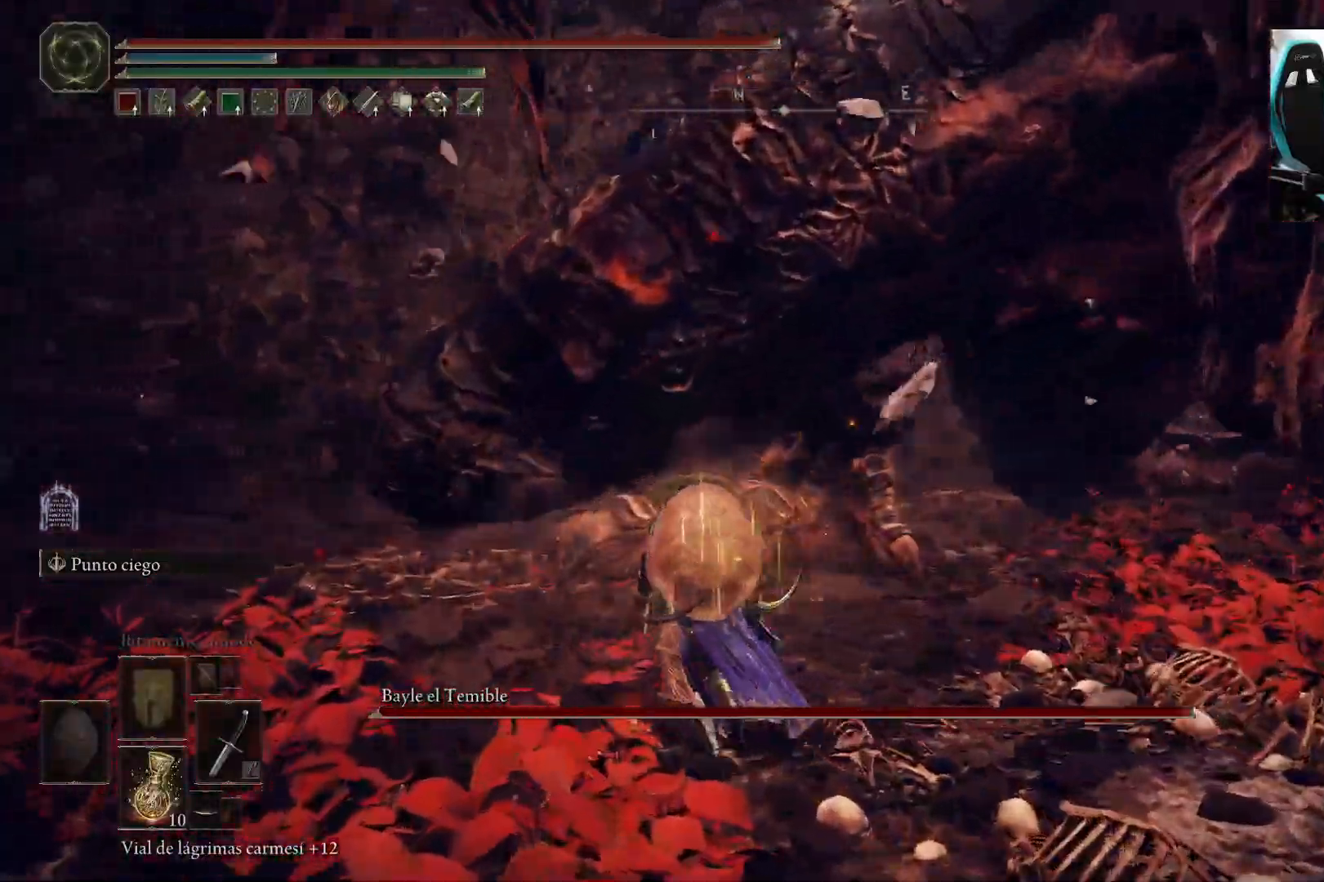
{"dt_ms": 500, "buttons": [], "left_stick": "up-left", "right_stick": "center", "events": [[133, "R1", "up"], [133, "right_stick", "right"], [300, "left_stick", "up-left"], [367, "right_stick", "center"]]}
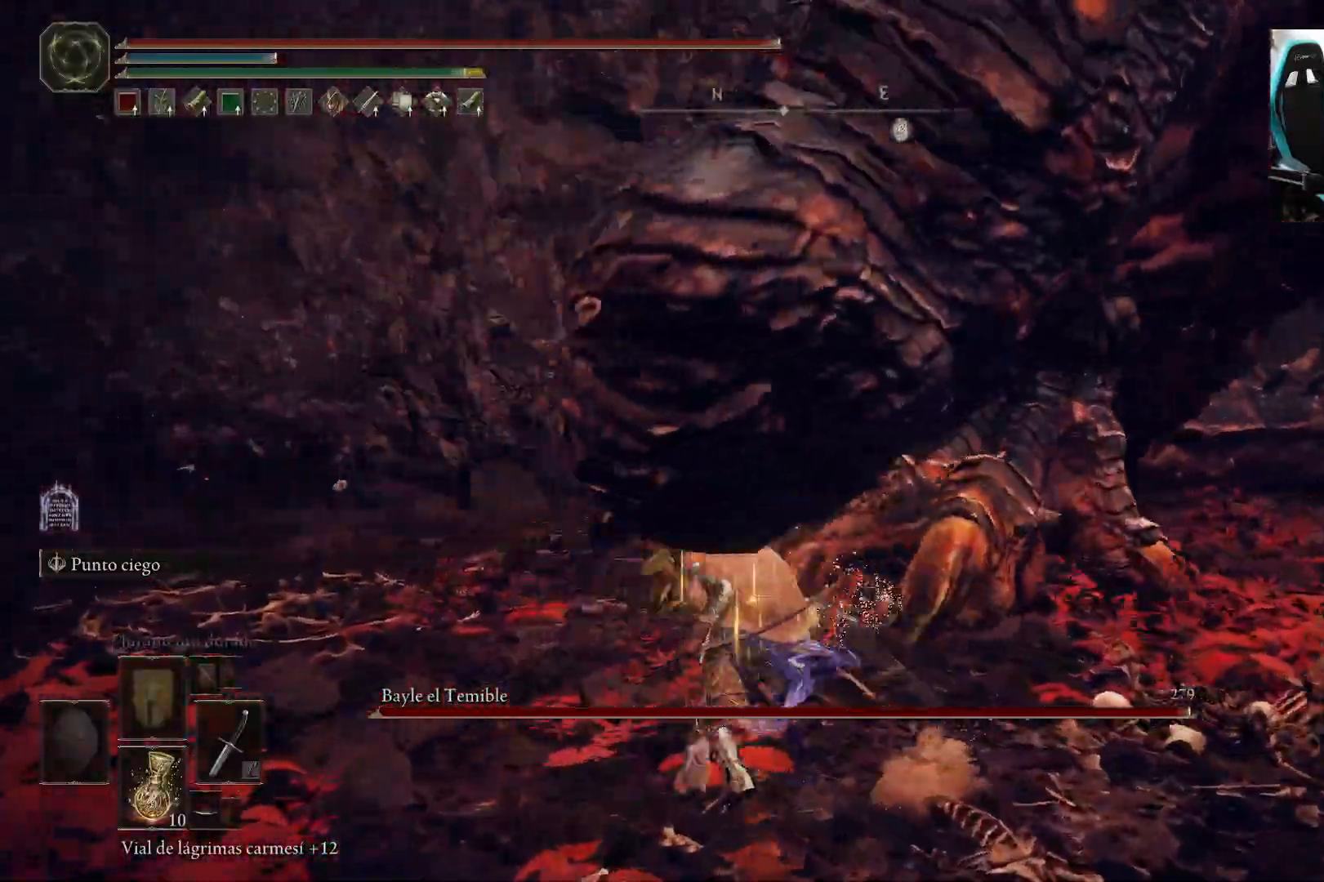
{"dt_ms": 500, "buttons": [], "left_stick": "up", "right_stick": "right", "events": [[33, "right_stick", "right"], [200, "R1", "down"], [300, "R1", "up"], [433, "left_stick", "up"]]}
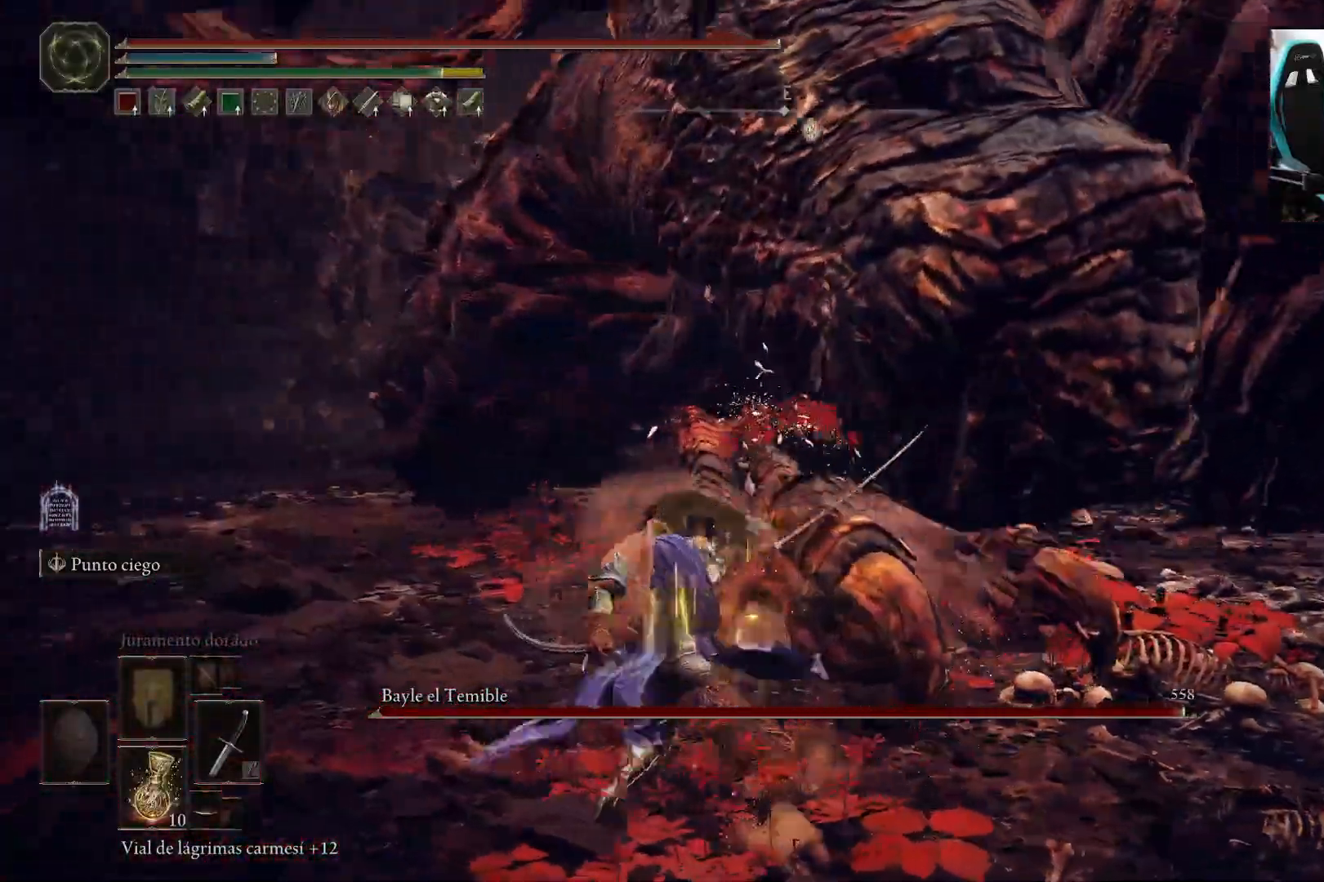
{"dt_ms": 500, "buttons": [], "left_stick": "left", "right_stick": "center", "events": [[167, "right_stick", "center"], [317, "left_stick", "left"]]}
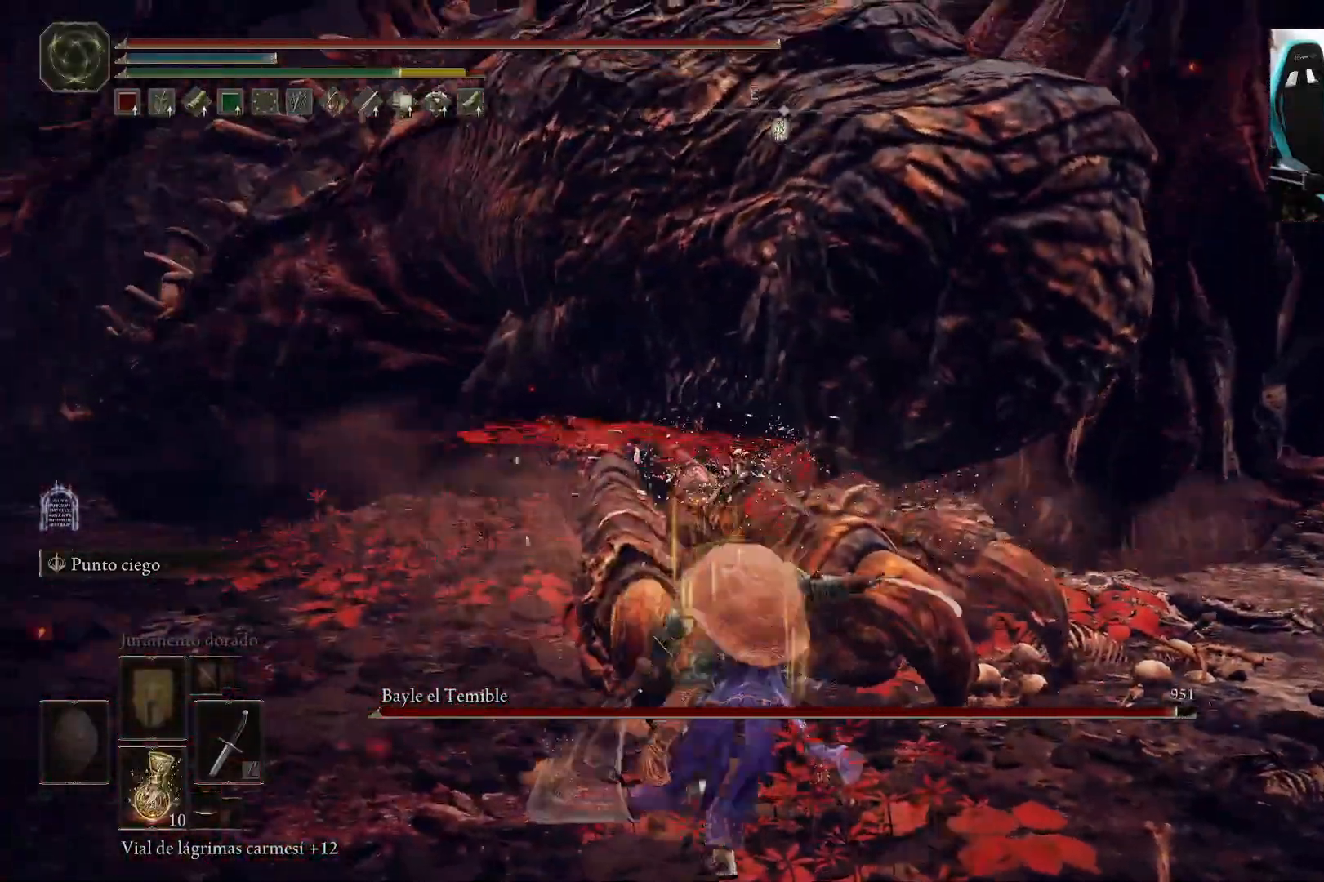
{"dt_ms": 500, "buttons": [], "left_stick": "left", "right_stick": "center", "events": [[33, "right_stick", "up-right"], [167, "R1", "down"], [267, "R1", "up"], [267, "right_stick", "center"]]}
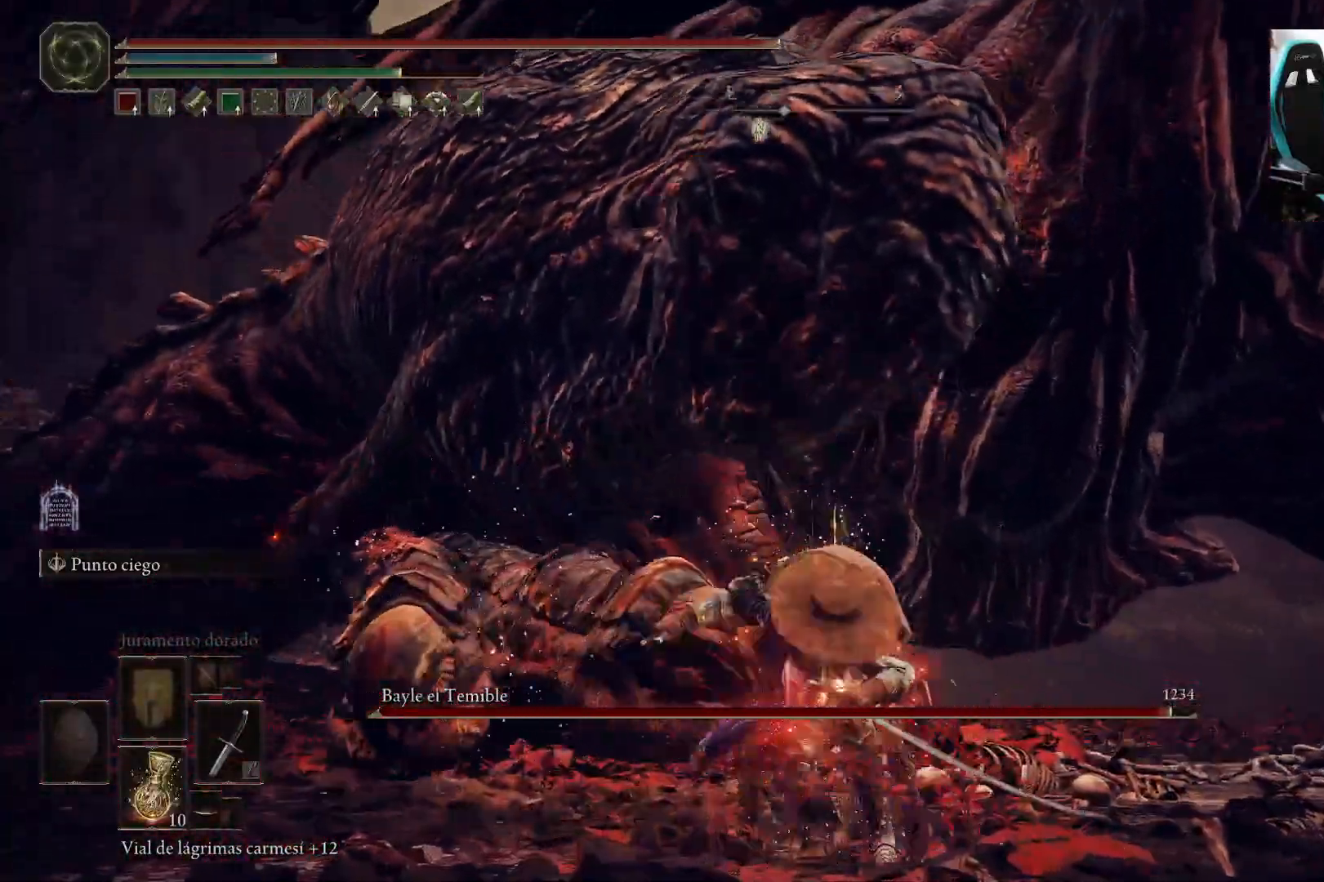
{"dt_ms": 500, "buttons": [], "left_stick": "left", "right_stick": "center", "events": []}
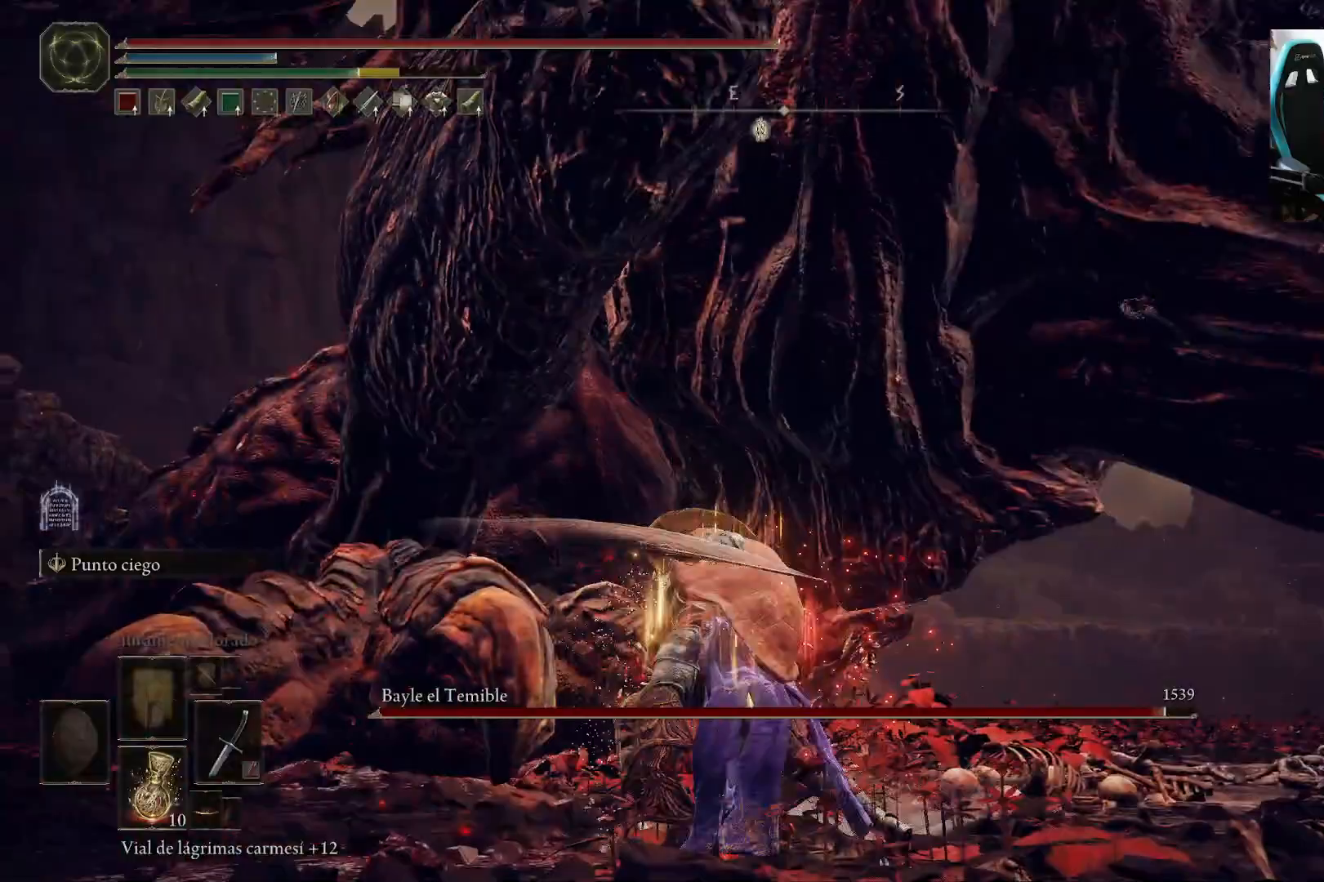
{"dt_ms": 500, "buttons": [], "left_stick": "down-left", "right_stick": "center", "events": [[33, "left_stick", "center"], [233, "left_stick", "down-left"]]}